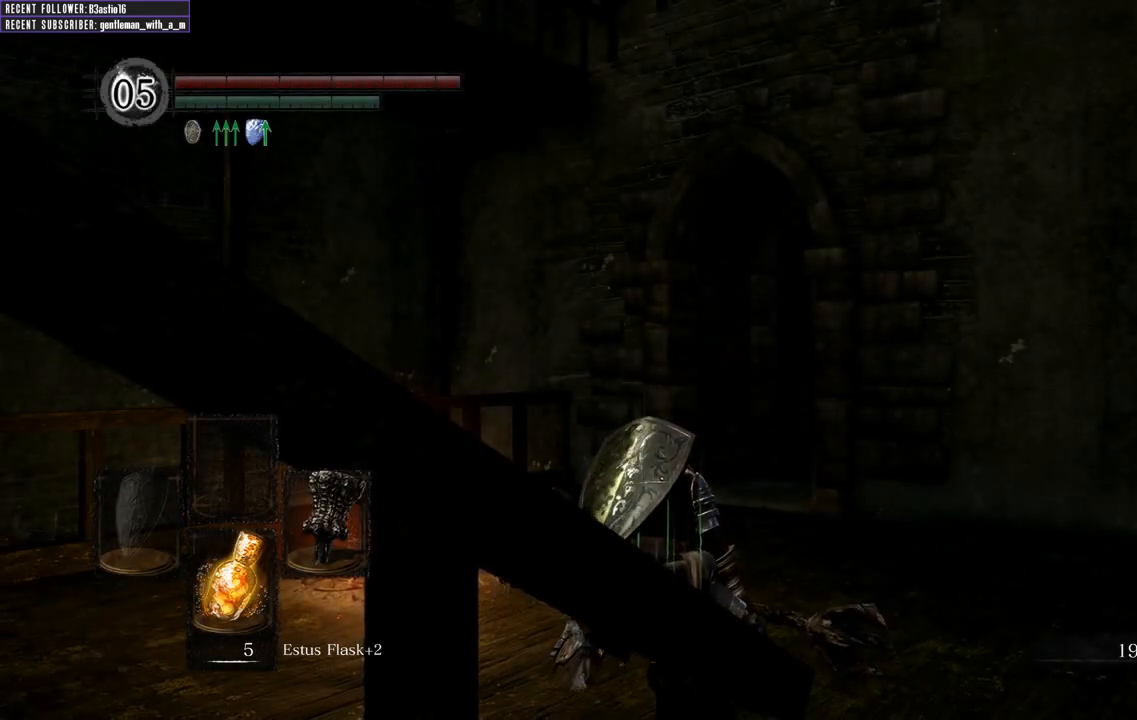
Gameplay with a controller (Xbox layout); each line is a JSON object with the inputs held at the frame after it. "events" lists button and stick changes between this image and that frame as [ms after this image, input, new state], when the widget could be followed in between.
{"buttons": [], "left_stick": "center", "right_stick": "center", "events": [[33, "right_stick", "left"], [467, "right_stick", "center"]]}
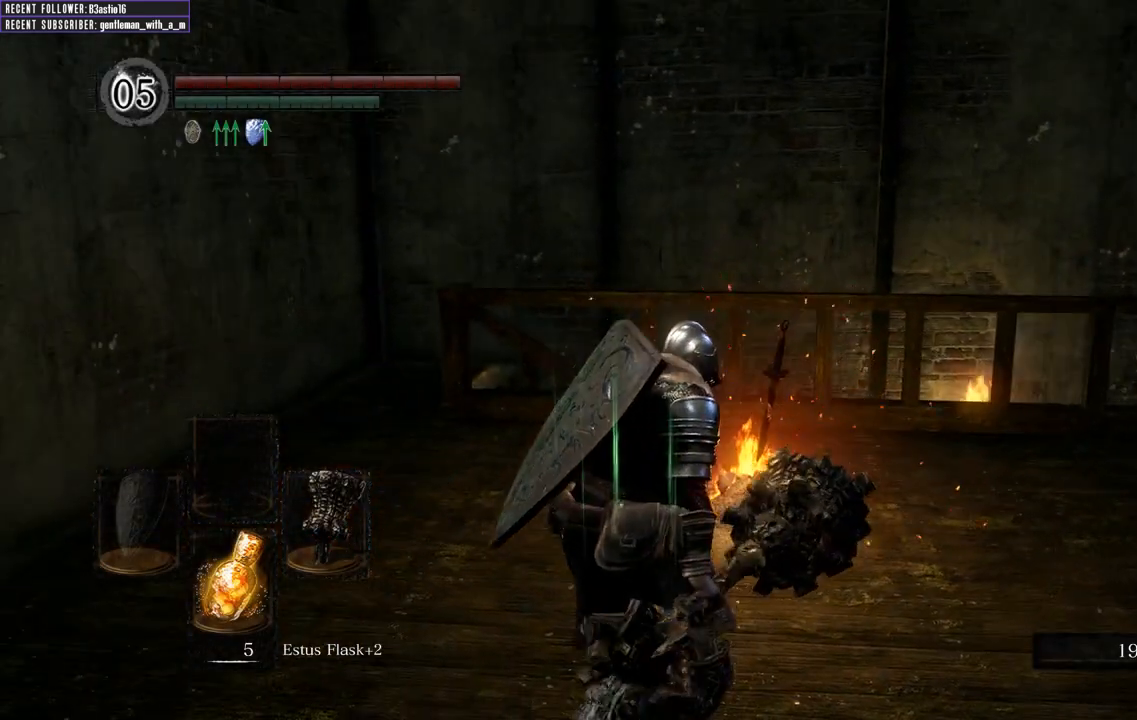
{"buttons": [], "left_stick": "up", "right_stick": "center", "events": [[83, "left_stick", "up"], [117, "right_stick", "left"], [317, "right_stick", "center"]]}
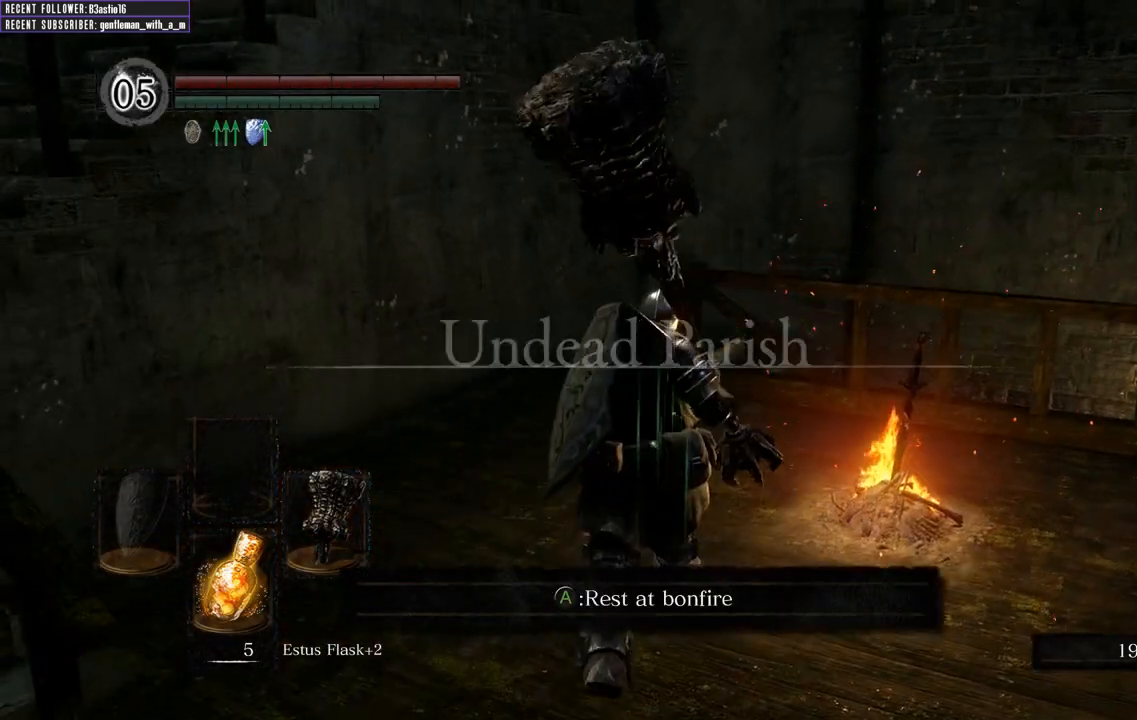
{"buttons": [], "left_stick": "up-right", "right_stick": "center", "events": [[183, "left_stick", "up-right"]]}
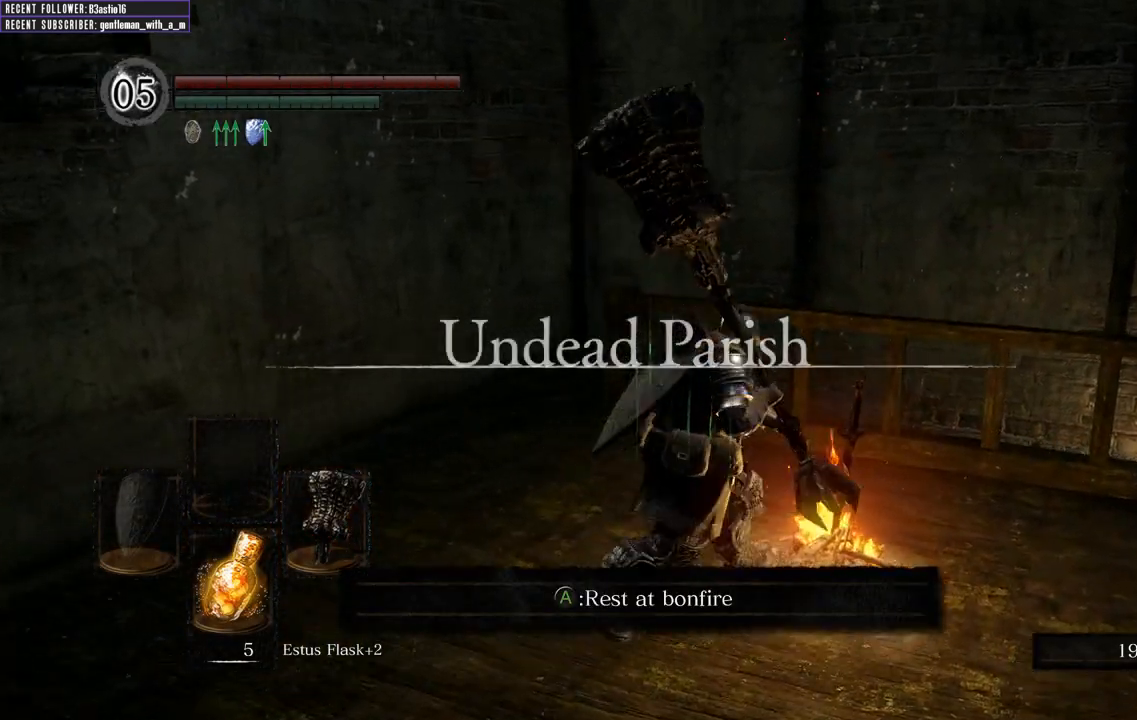
{"buttons": [], "left_stick": "up-left", "right_stick": "center", "events": [[17, "left_stick", "right"], [150, "right_stick", "right"], [200, "left_stick", "up-left"], [333, "right_stick", "center"]]}
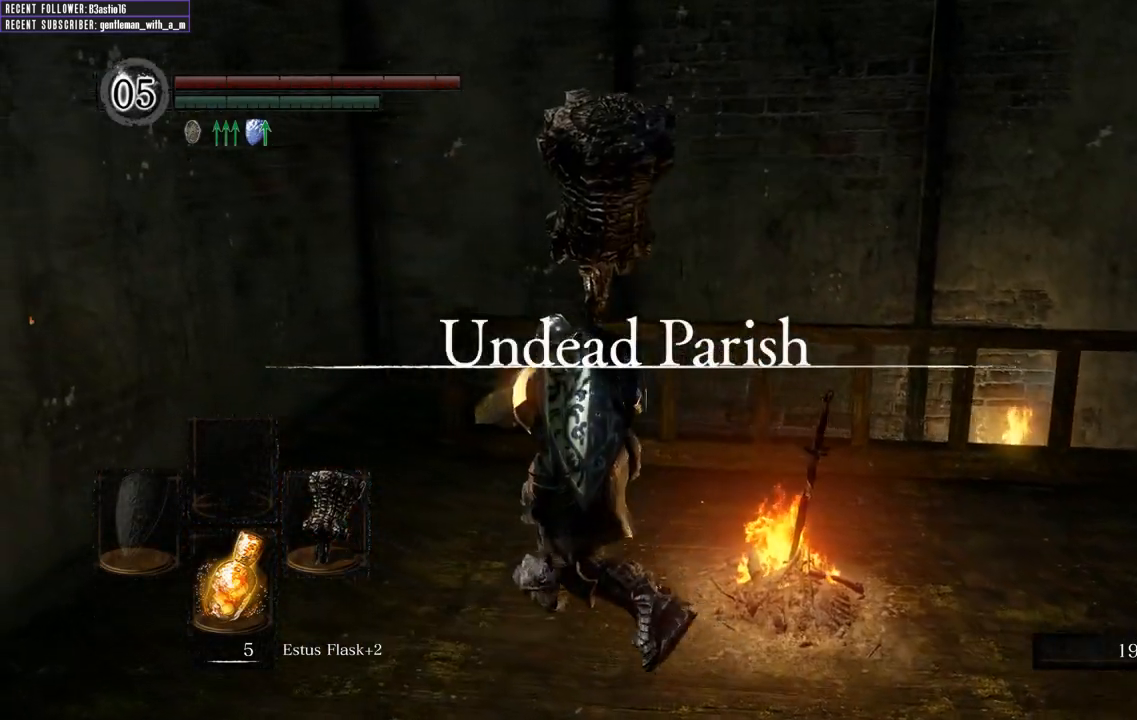
{"buttons": ["A"], "left_stick": "down-right", "right_stick": "center", "events": [[133, "left_stick", "up-right"], [333, "left_stick", "right"], [400, "A", "down"], [433, "left_stick", "down-right"]]}
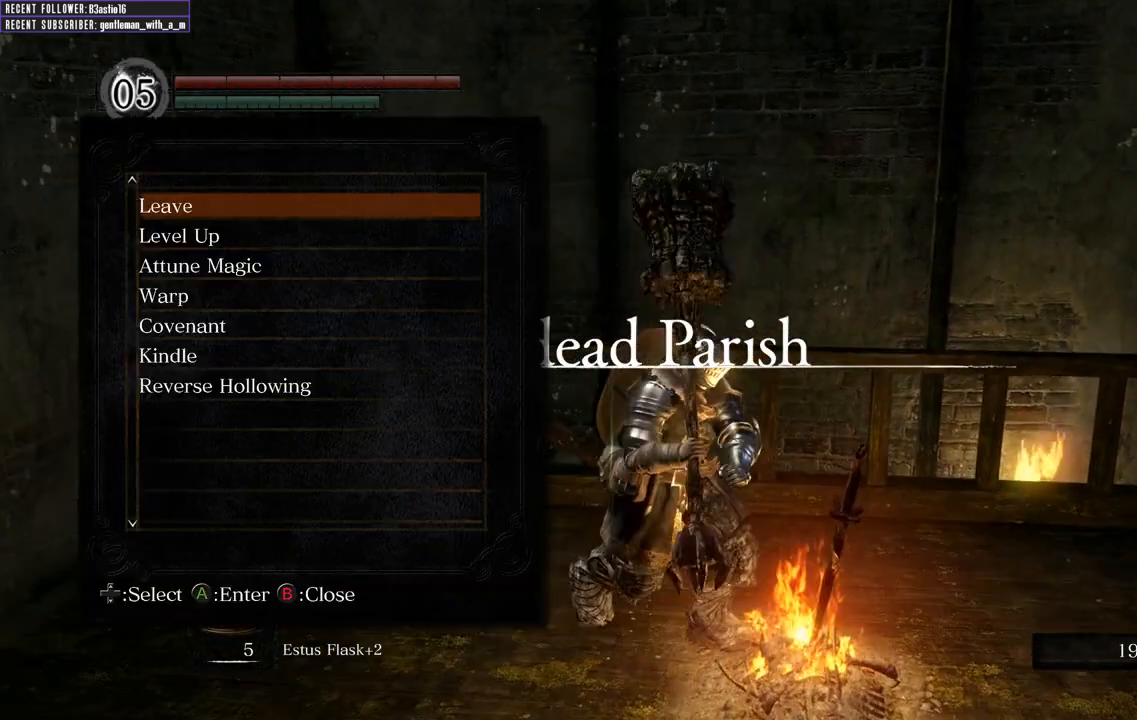
{"buttons": [], "left_stick": "center", "right_stick": "center", "events": [[17, "A", "up"], [33, "left_stick", "center"]]}
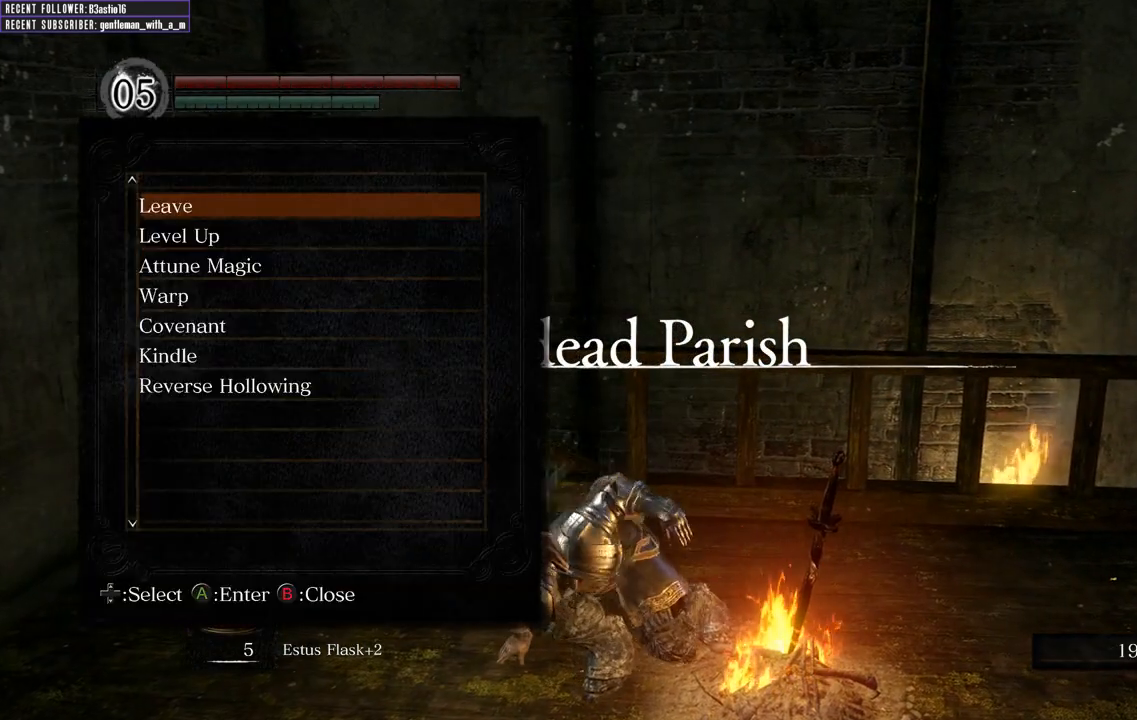
{"buttons": [], "left_stick": "center", "right_stick": "center", "events": [[267, "B", "down"], [367, "B", "up"]]}
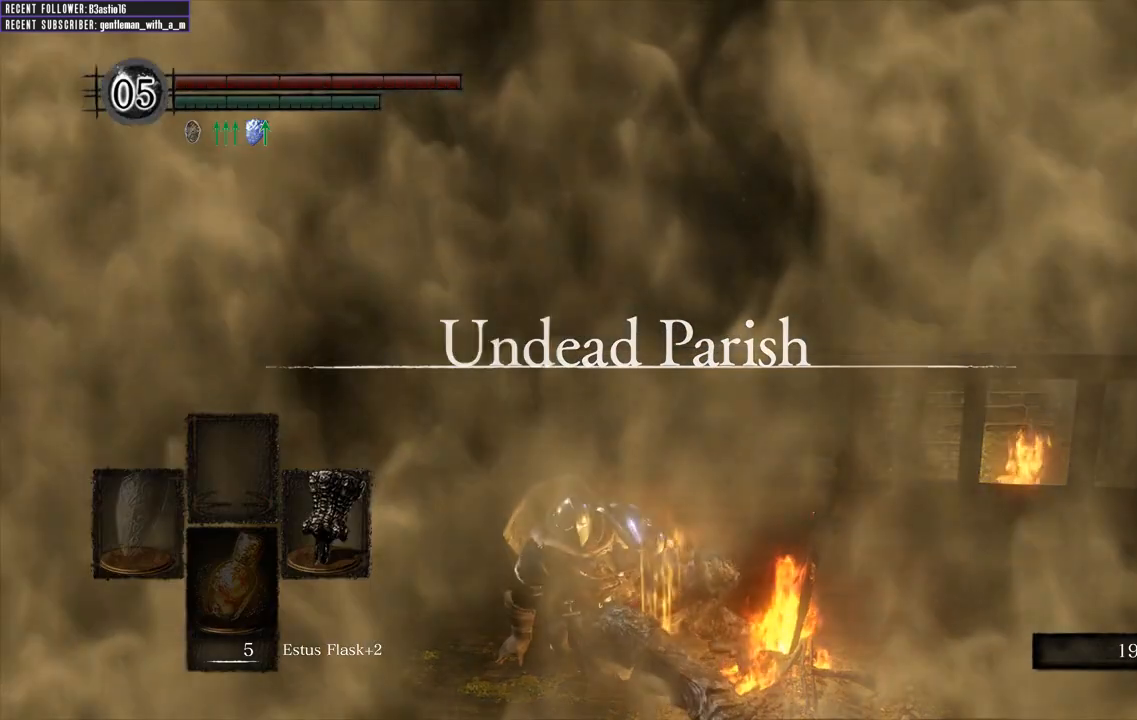
{"buttons": [], "left_stick": "center", "right_stick": "center", "events": []}
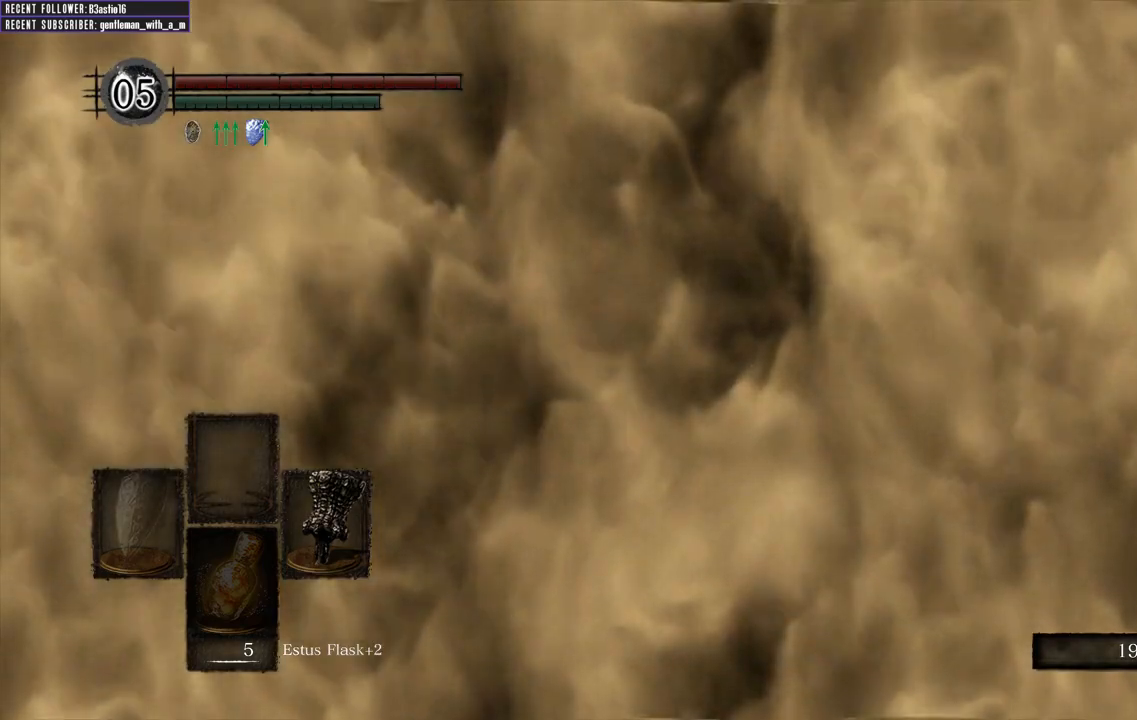
{"buttons": ["START"], "left_stick": "center", "right_stick": "center", "events": [[367, "START", "down"]]}